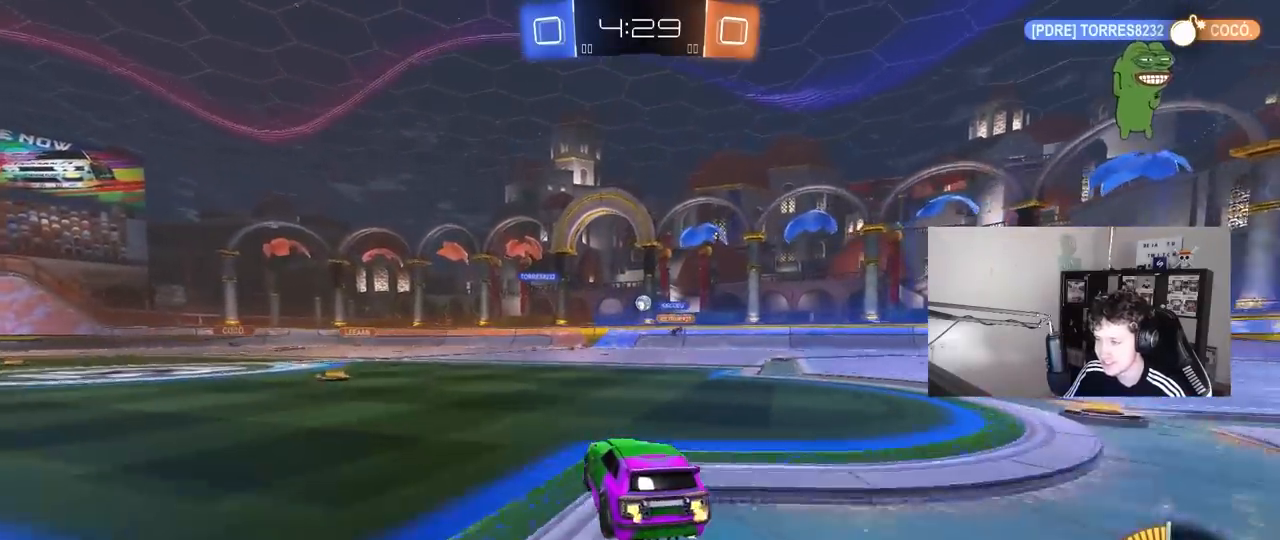
Gameplay with keyboard and mouse; each line is a JSON object with the keys and mouse buttons held at the frame after it. "events" lists presses ("down") and releases ("up") of "1", "2", "3", "4", "5", "a", "alt", "c", "caps_lock", "ctrl", "d", "e", "f", "g", "q", "r", "s", "shift", "space", "t", "tab", "v", "w", "x", "z", "mouse_left", "mouse_wheel" and "mouse_right" between this image and that frame as [ms after this image, input, new state], when the widget could be followed in between. "mouse_left", "mouse_wheel", "mouse_right" = the "left", "wheel", "right" buttons of the "mouse" list. No other keys are recorded. "wheel" means that the mouse wheel is clicked or scrolled. "mouse_move" is the direction in which the mouse moves at that frame (one of eight, or "still"), when it could be read.
{"keys": ["d", "w"], "mouse": ["left"], "mouse_move": "still", "events": [[233, "mouse_left", "up"], [433, "mouse_left", "down"], [467, "d", "down"]]}
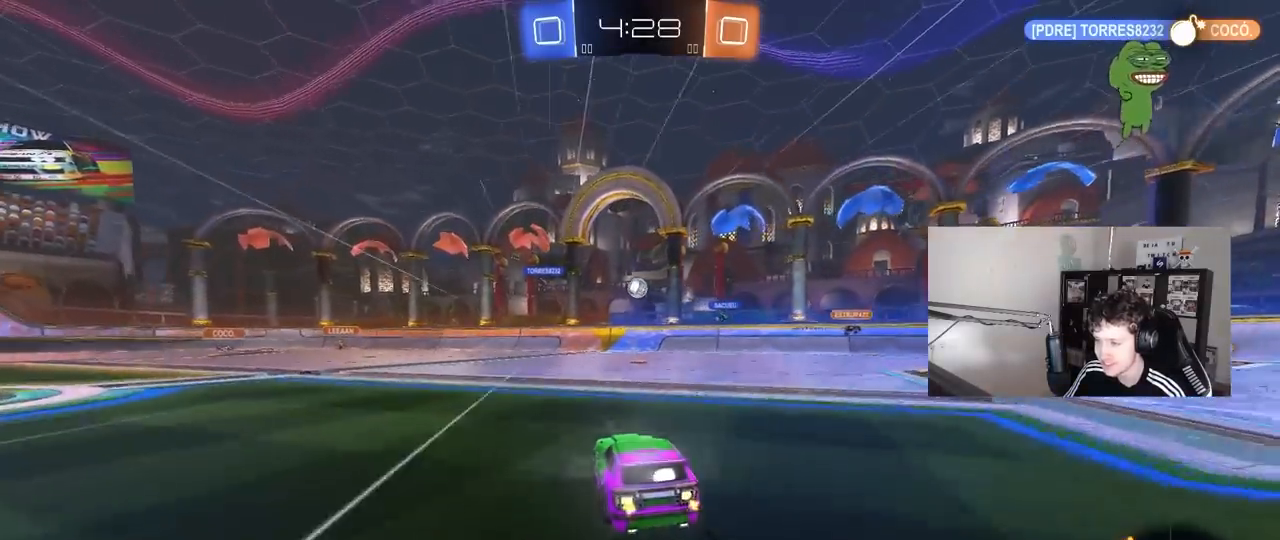
{"keys": ["w"], "mouse": [], "mouse_move": "still", "events": [[17, "d", "up"], [67, "mouse_left", "up"], [350, "a", "down"], [400, "a", "up"]]}
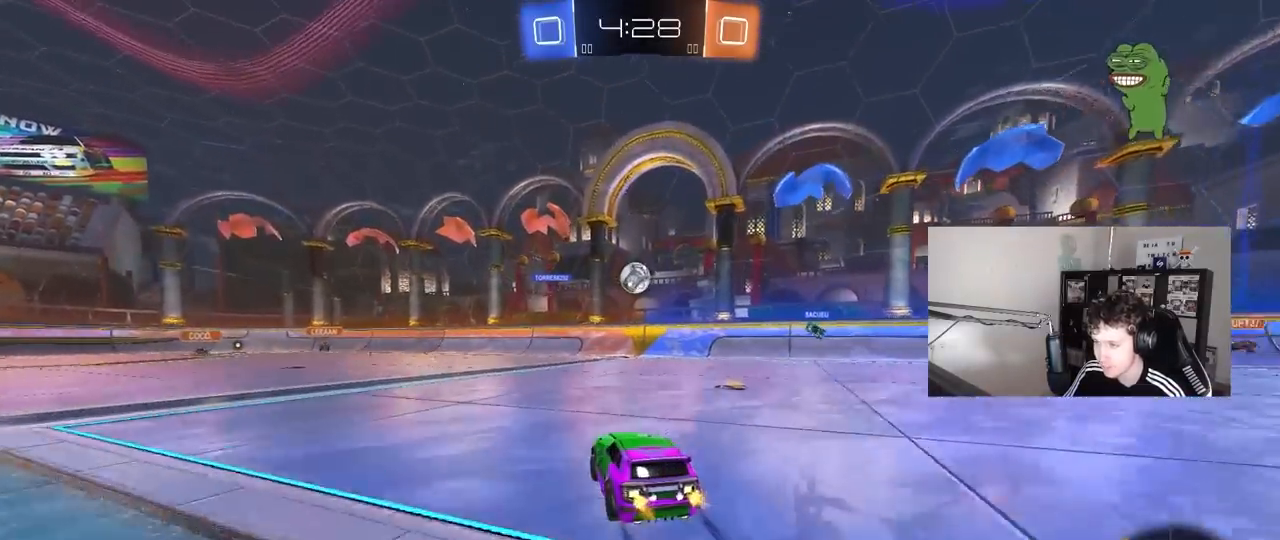
{"keys": ["d"], "mouse": ["right"], "mouse_move": "still", "events": [[133, "d", "down"], [167, "d", "up"], [317, "a", "down"], [367, "w", "up"], [400, "a", "up"], [500, "d", "down"], [500, "mouse_right", "down"]]}
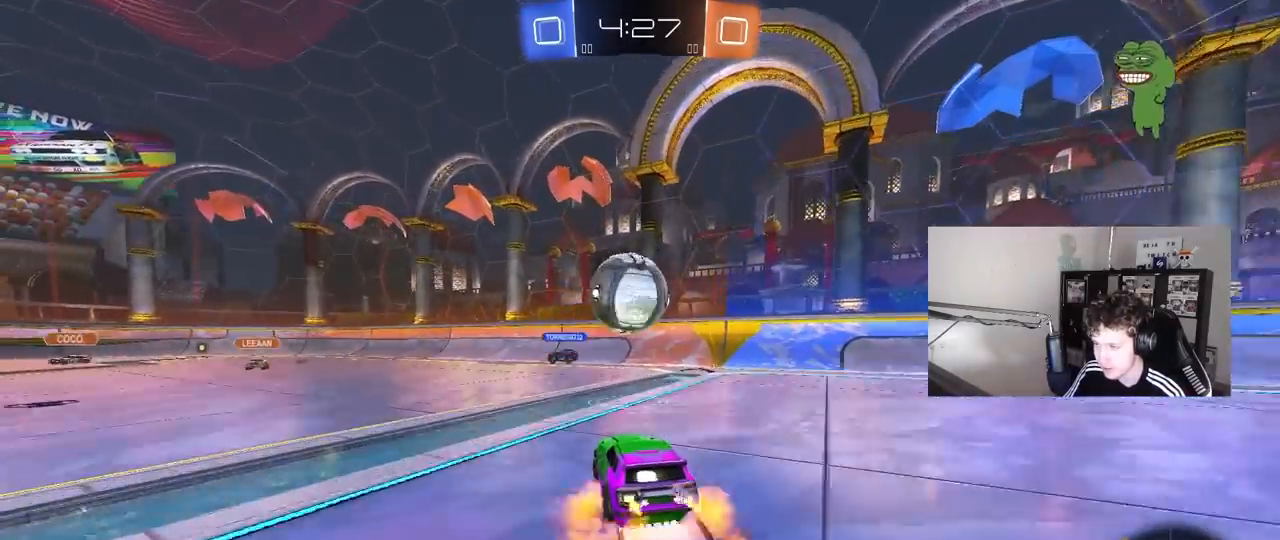
{"keys": ["d"], "mouse": [], "mouse_move": "still", "events": [[50, "d", "up"], [50, "mouse_right", "up"], [183, "d", "down"]]}
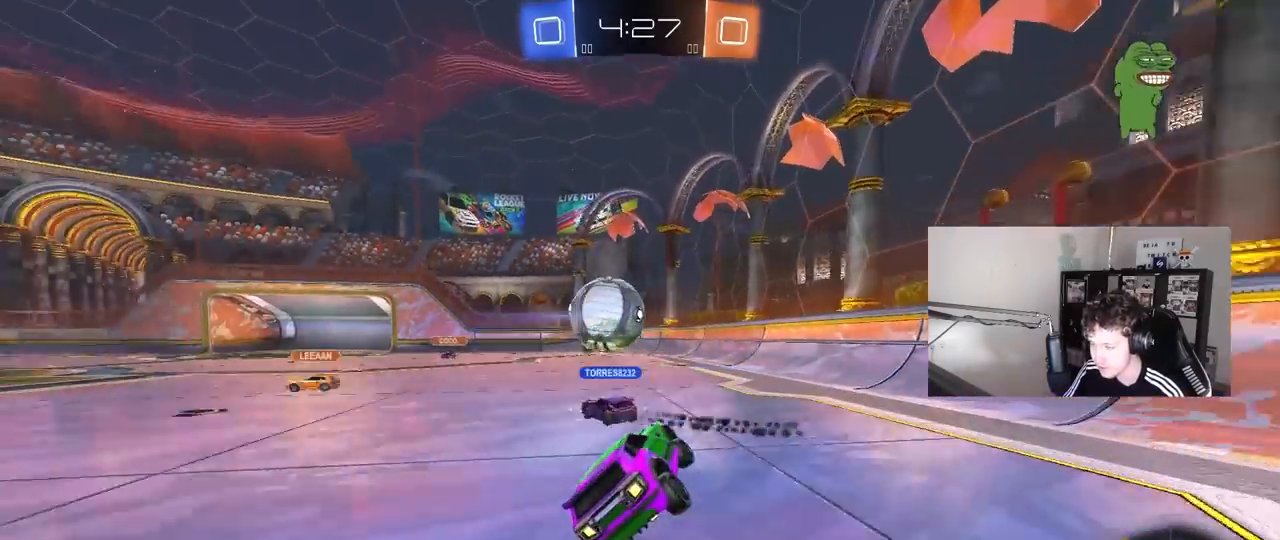
{"keys": ["d", "w"], "mouse": [], "mouse_move": "still", "events": [[67, "s", "down"], [117, "shift", "down"], [200, "s", "up"], [250, "d", "up"], [250, "shift", "up"], [350, "d", "down"], [350, "w", "down"]]}
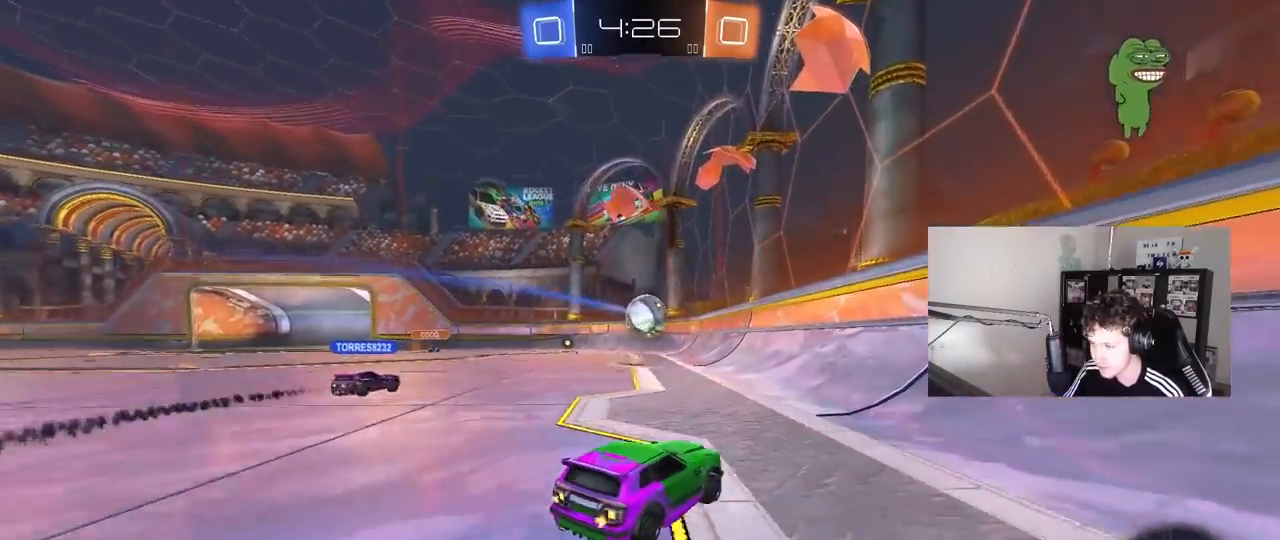
{"keys": ["a", "s"], "mouse": [], "mouse_move": "still", "events": [[83, "d", "up"], [367, "a", "down"], [400, "w", "up"], [450, "s", "down"]]}
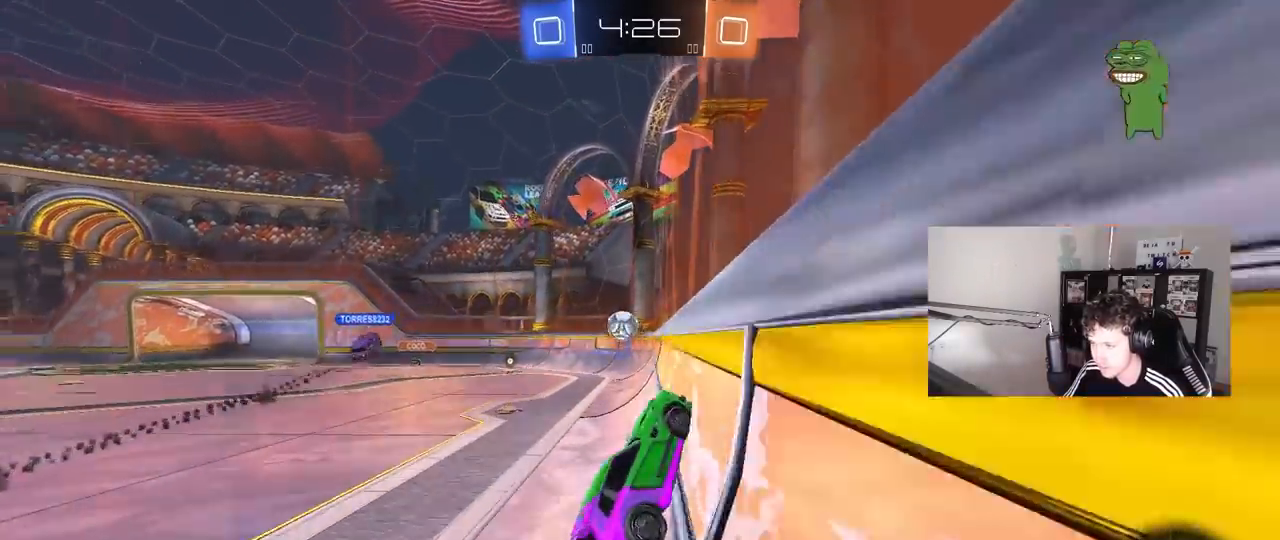
{"keys": ["a", "w"], "mouse": [], "mouse_move": "still", "events": [[100, "a", "up"], [183, "d", "down"], [183, "s", "up"], [283, "d", "up"], [383, "a", "down"], [383, "w", "down"]]}
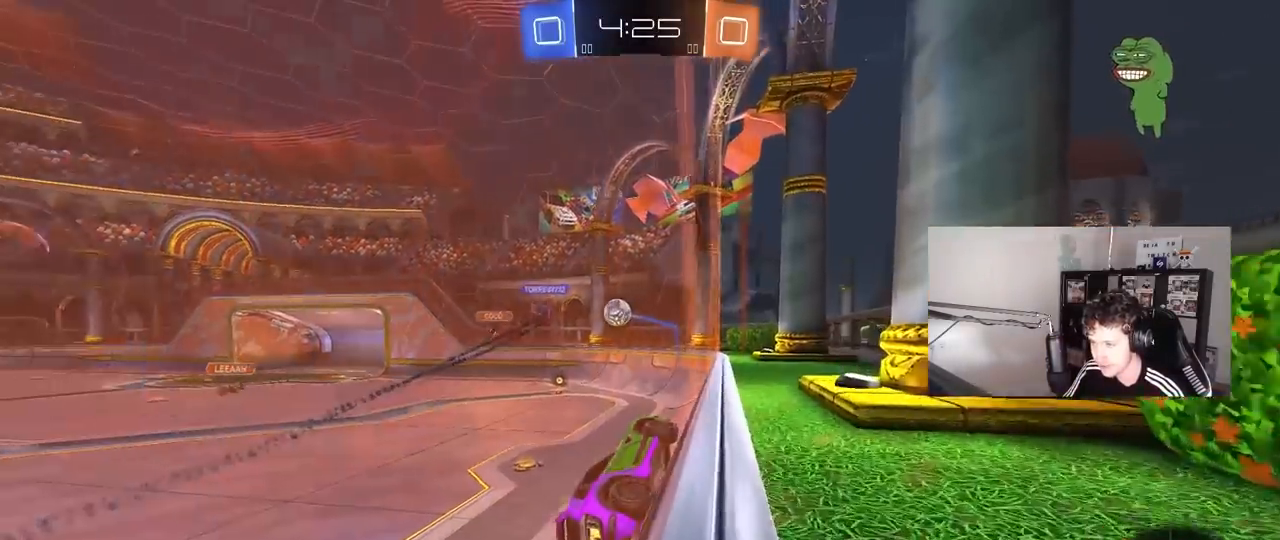
{"keys": ["a", "w"], "mouse": [], "mouse_move": "right", "events": [[17, "a", "up"], [150, "w", "up"], [300, "a", "down"], [300, "w", "down"]]}
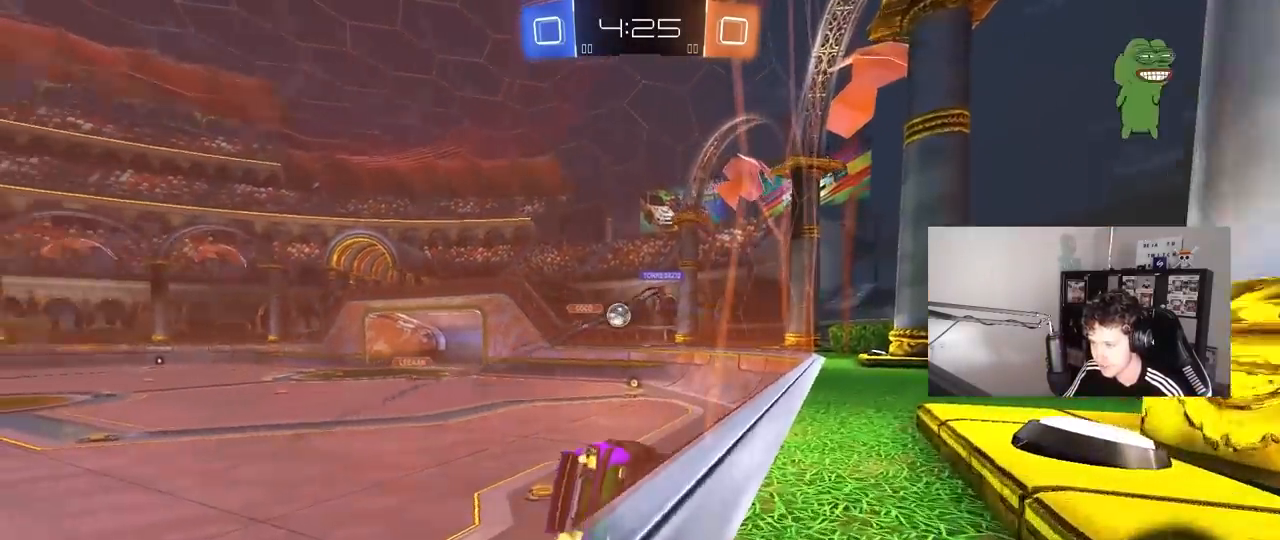
{"keys": ["d", "w"], "mouse": ["left"], "mouse_move": "down", "events": [[217, "a", "up"], [400, "a", "down"], [450, "a", "up"], [450, "mouse_left", "down"], [500, "d", "down"]]}
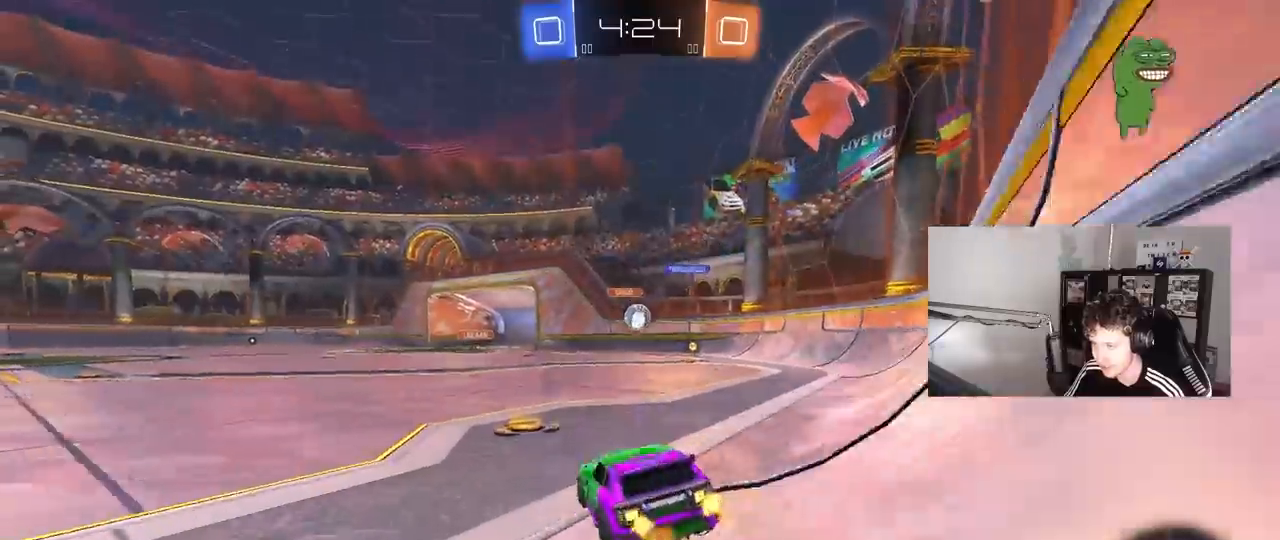
{"keys": [], "mouse": ["left"], "mouse_move": "still", "events": [[133, "d", "up"], [183, "w", "up"], [233, "mouse_right", "down"], [283, "d", "down"], [333, "s", "down"], [433, "d", "up"], [433, "mouse_right", "up"], [433, "s", "up"]]}
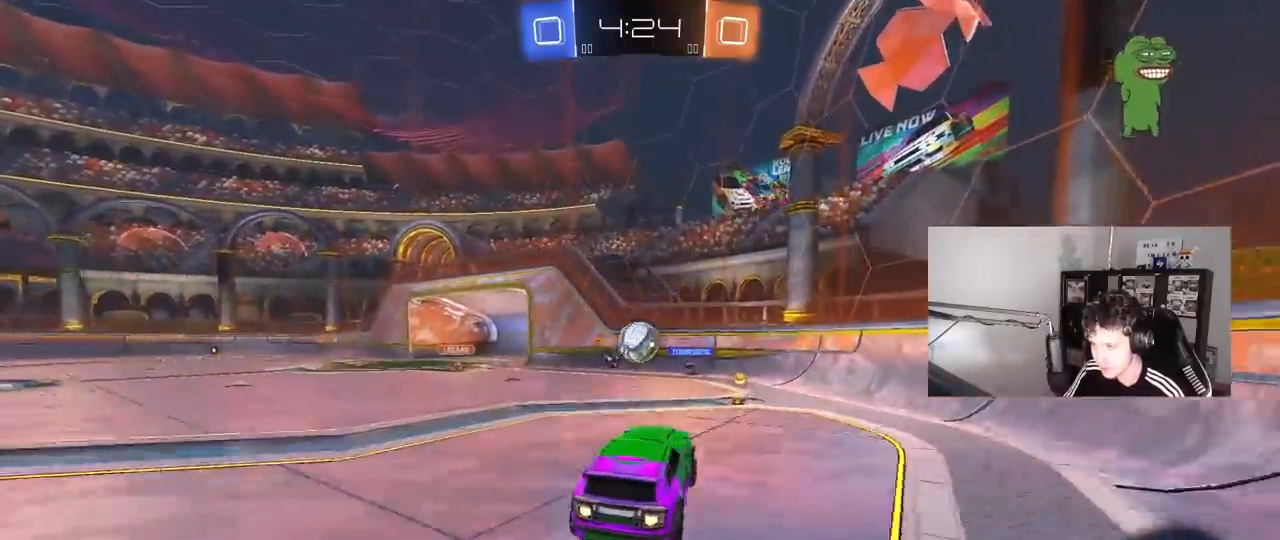
{"keys": ["a"], "mouse": ["left"], "mouse_move": "left", "events": [[17, "w", "down"], [67, "a", "down"], [117, "a", "up"], [167, "w", "up"], [250, "a", "down"], [250, "s", "down"], [300, "s", "up"], [350, "s", "down"], [433, "s", "up"]]}
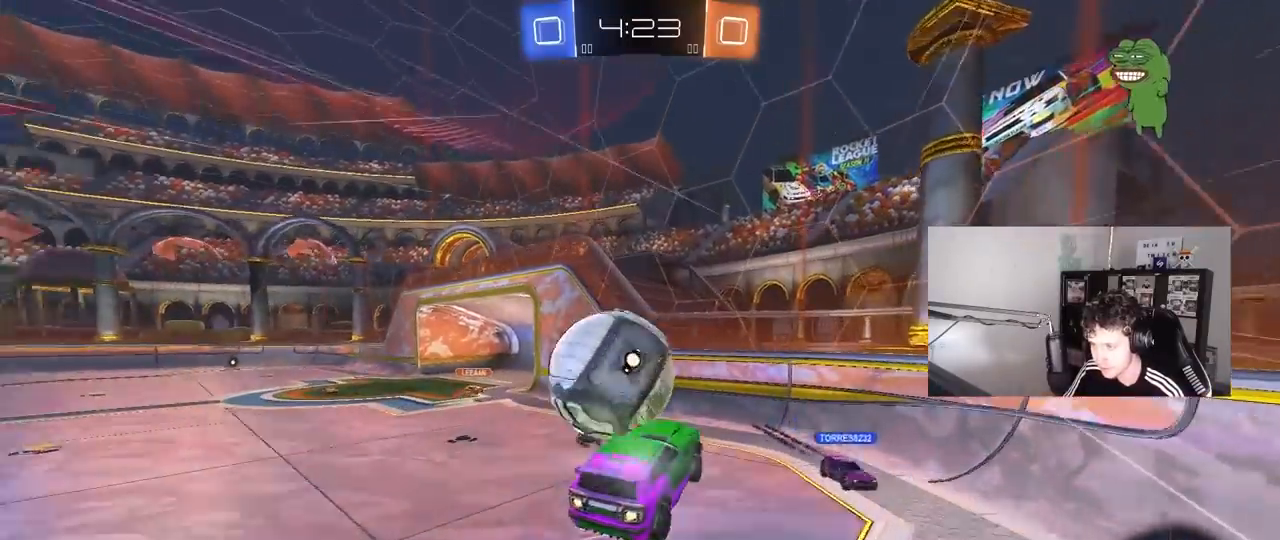
{"keys": ["a", "shift"], "mouse": [], "mouse_move": "still", "events": [[33, "mouse_right", "down"], [33, "shift", "down"], [267, "mouse_left", "up"], [267, "mouse_right", "up"]]}
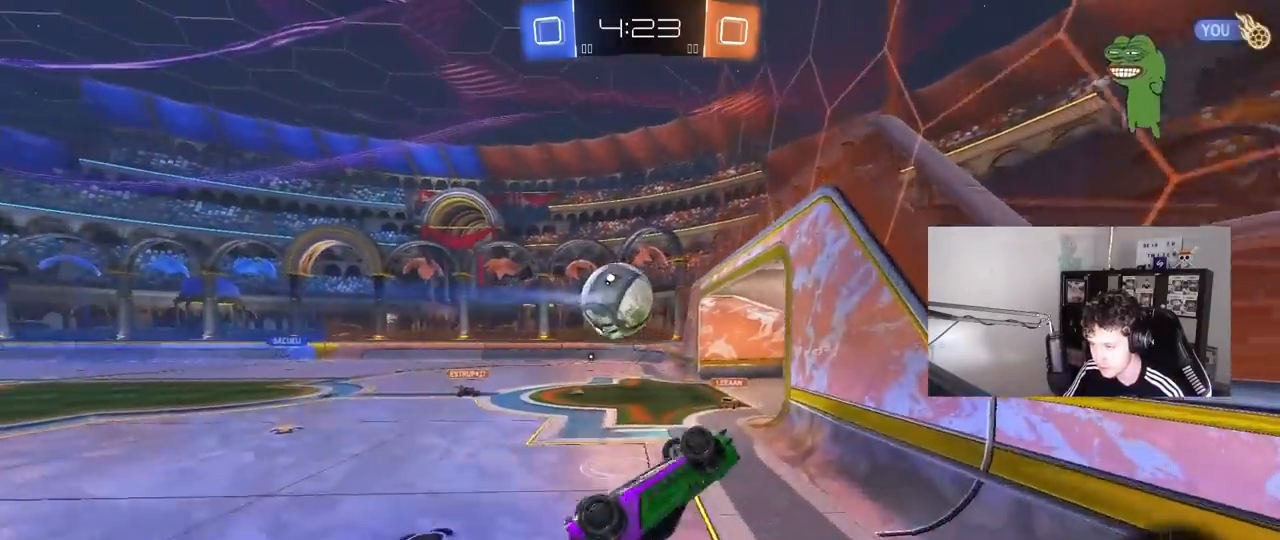
{"keys": ["a", "w"], "mouse": [], "mouse_move": "still", "events": [[50, "shift", "up"], [50, "w", "down"]]}
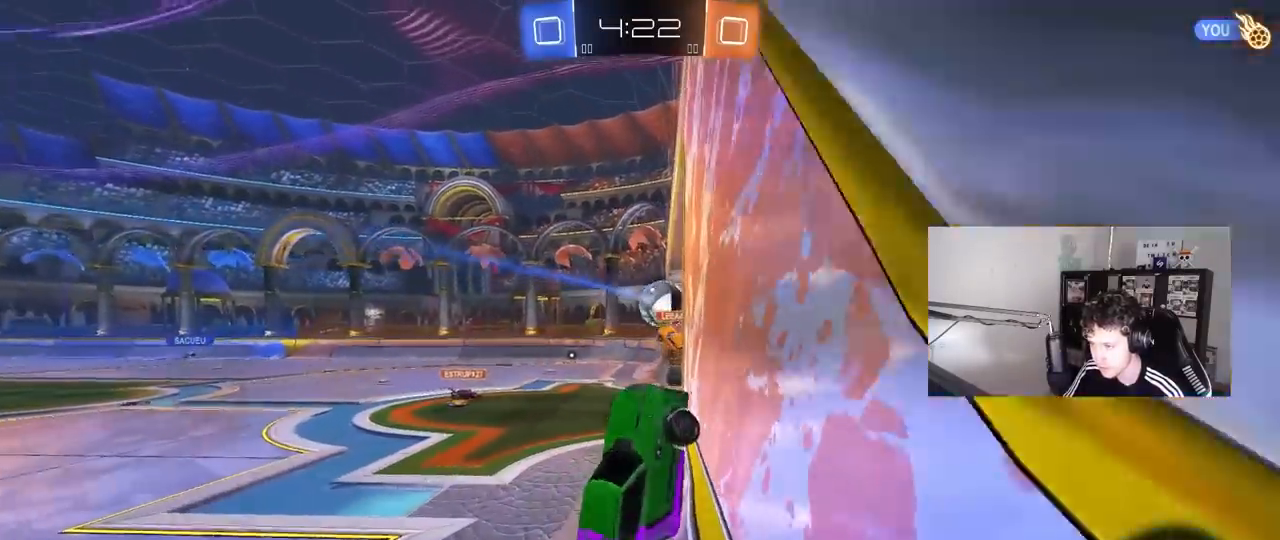
{"keys": ["s"], "mouse": ["right"], "mouse_move": "down", "events": [[250, "w", "up"], [300, "a", "up"], [350, "mouse_right", "down"], [483, "s", "down"]]}
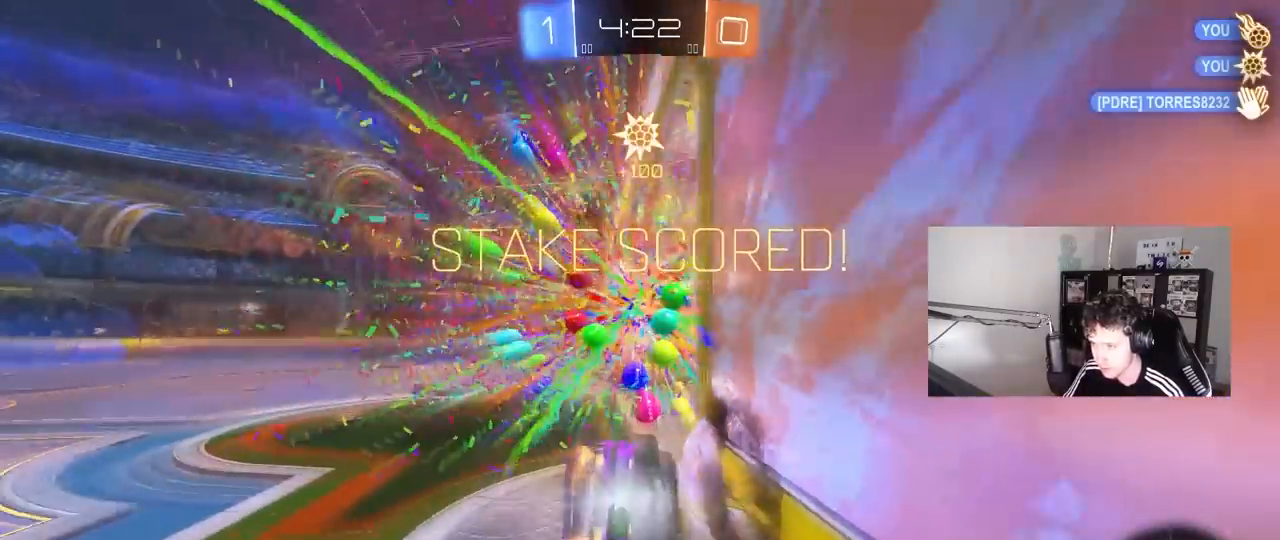
{"keys": ["tab"], "mouse": [], "mouse_move": "still", "events": [[83, "d", "down"], [83, "mouse_right", "up"], [167, "d", "up"], [217, "s", "up"], [417, "tab", "down"]]}
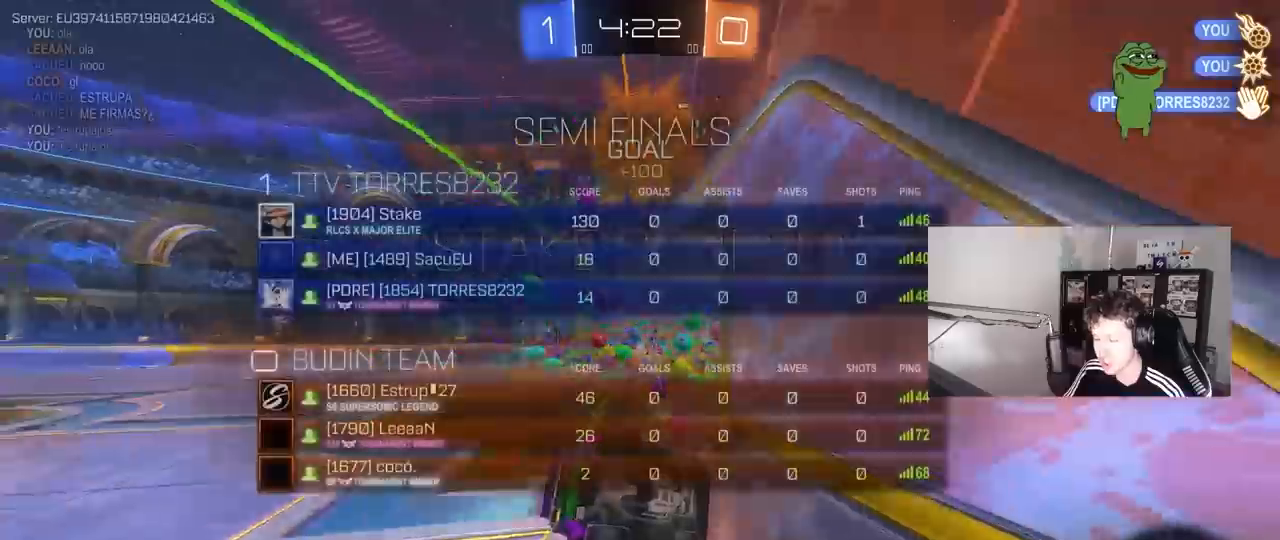
{"keys": ["d"], "mouse": [], "mouse_move": "still", "events": [[233, "tab", "up"], [417, "d", "down"]]}
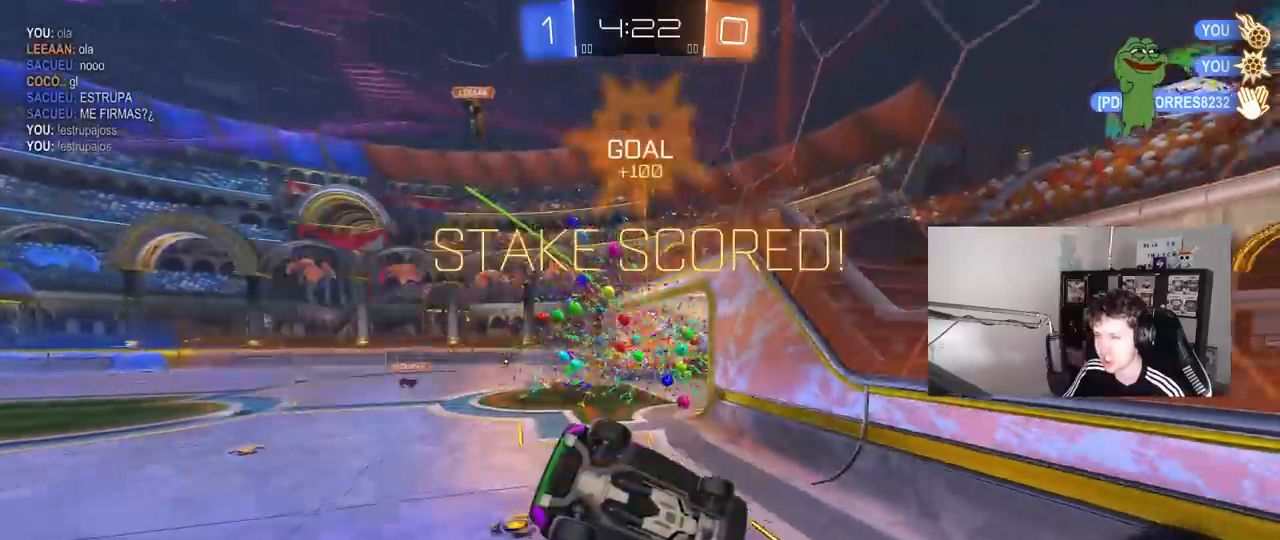
{"keys": ["d"], "mouse": [], "mouse_move": "still", "events": []}
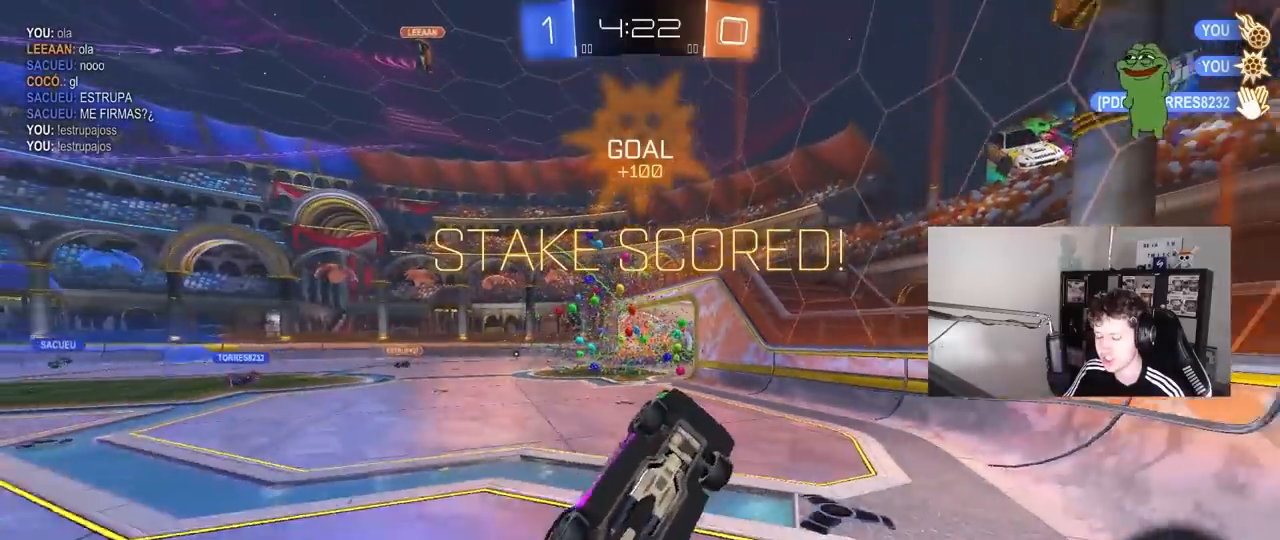
{"keys": ["d", "w"], "mouse": ["left"], "mouse_move": "still", "events": [[167, "a", "down"], [167, "d", "up"], [167, "shift", "down"], [217, "mouse_left", "down"], [217, "w", "down"], [267, "w", "up"], [317, "a", "up"], [367, "d", "down"], [367, "shift", "up"], [500, "w", "down"]]}
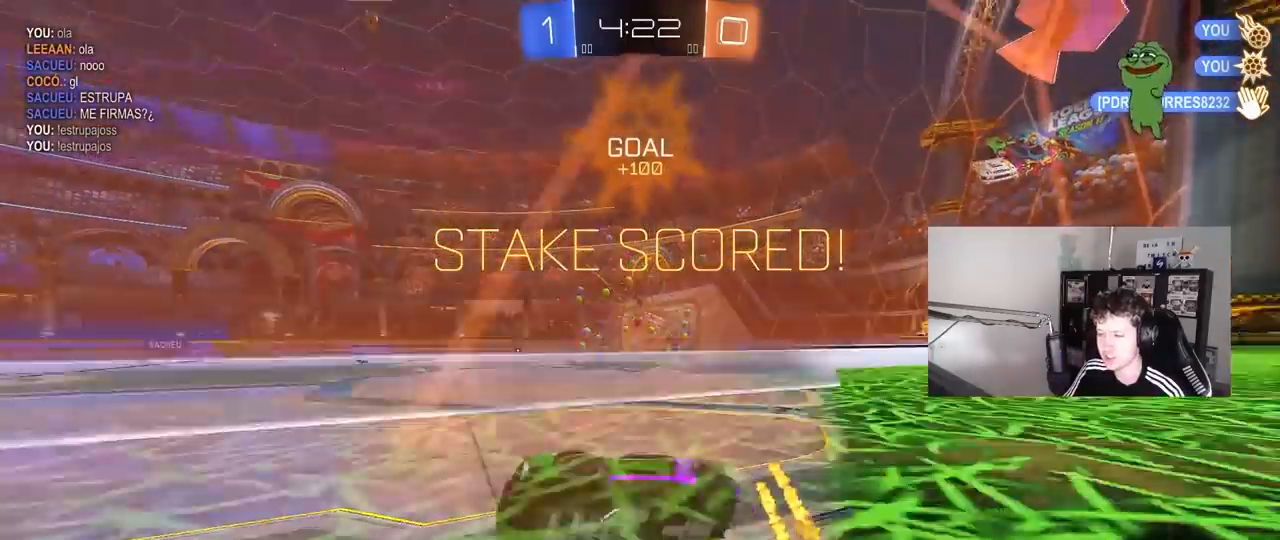
{"keys": ["a", "s", "shift"], "mouse": ["left", "right"], "mouse_move": "still", "events": [[183, "d", "up"], [233, "w", "up"], [333, "a", "down"], [333, "mouse_right", "down"], [383, "s", "down"], [467, "shift", "down"]]}
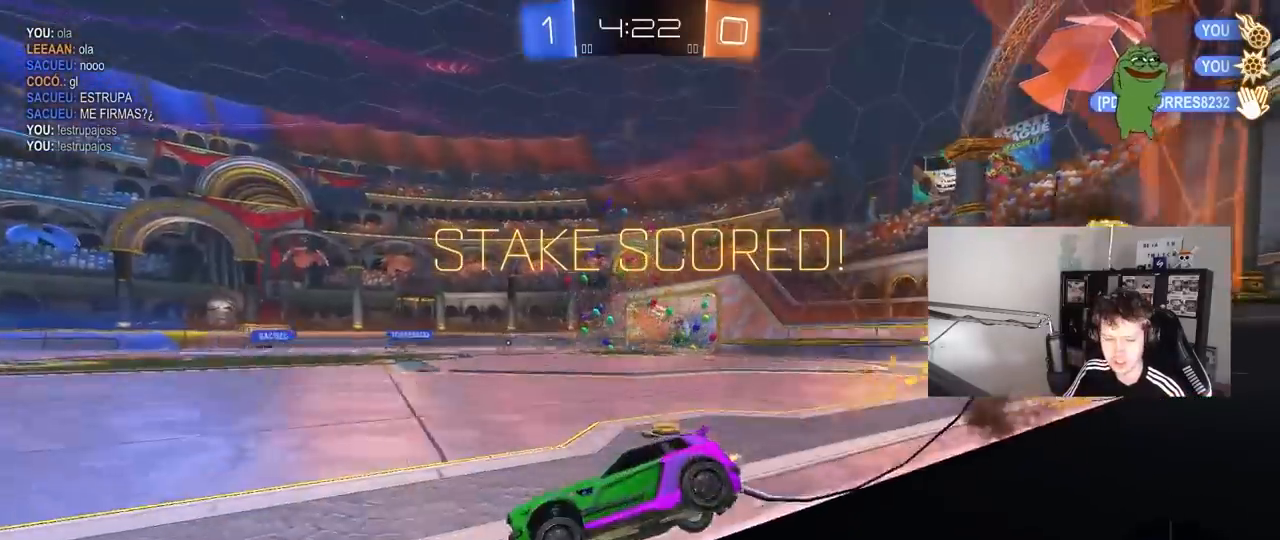
{"keys": ["a", "shift"], "mouse": ["left", "right"], "events": [[17, "mouse_right", "up"], [67, "d", "down"], [67, "s", "up"], [117, "a", "up"], [200, "a", "down"], [200, "d", "up"], [250, "mouse_right", "down"], [250, "w", "down"], [350, "mouse_right", "up"], [383, "mouse_right", "down"], [483, "w", "up"]]}
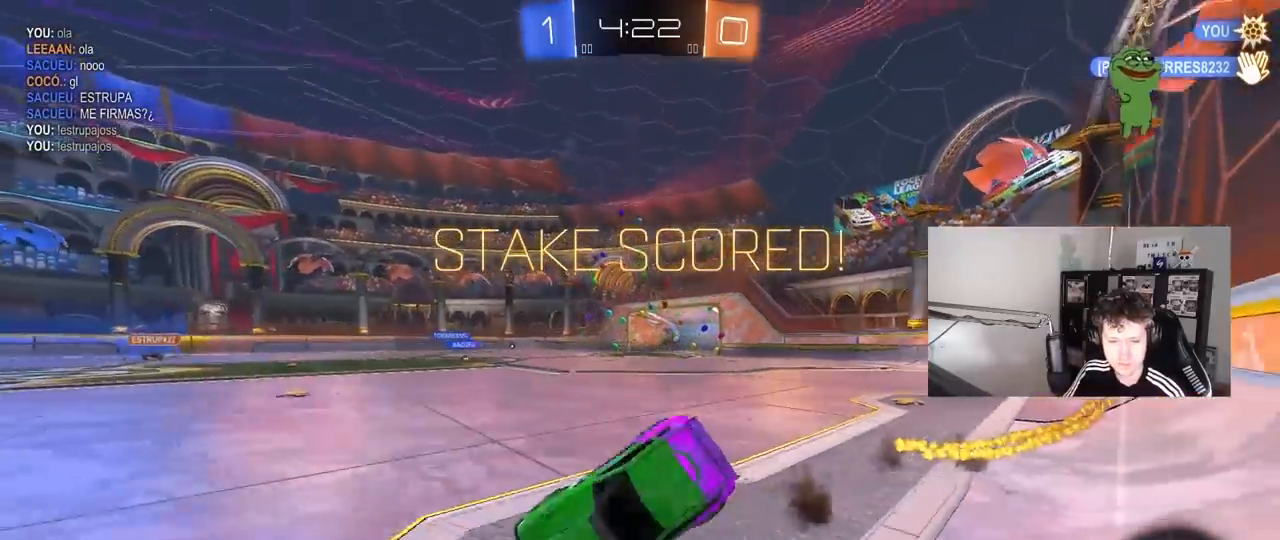
{"keys": ["a", "s", "shift"], "mouse": [], "mouse_move": "still", "events": [[33, "mouse_right", "up"], [33, "s", "down"], [133, "s", "up"], [367, "s", "down"], [500, "mouse_left", "up"]]}
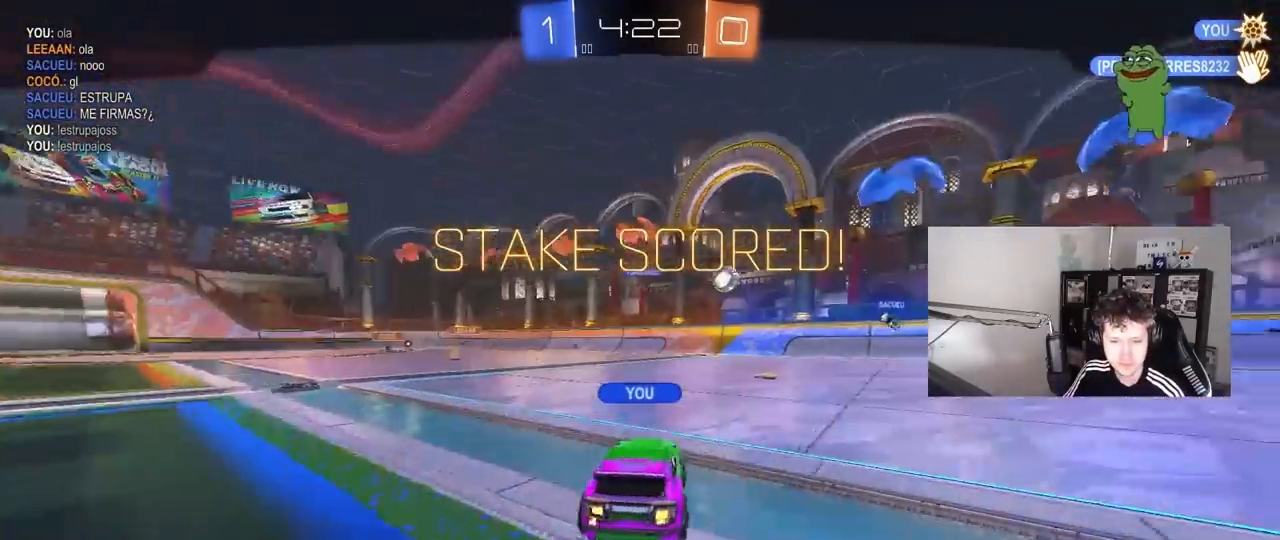
{"keys": [], "mouse": [], "mouse_move": "still", "events": [[133, "a", "up"], [133, "s", "up"], [133, "shift", "up"]]}
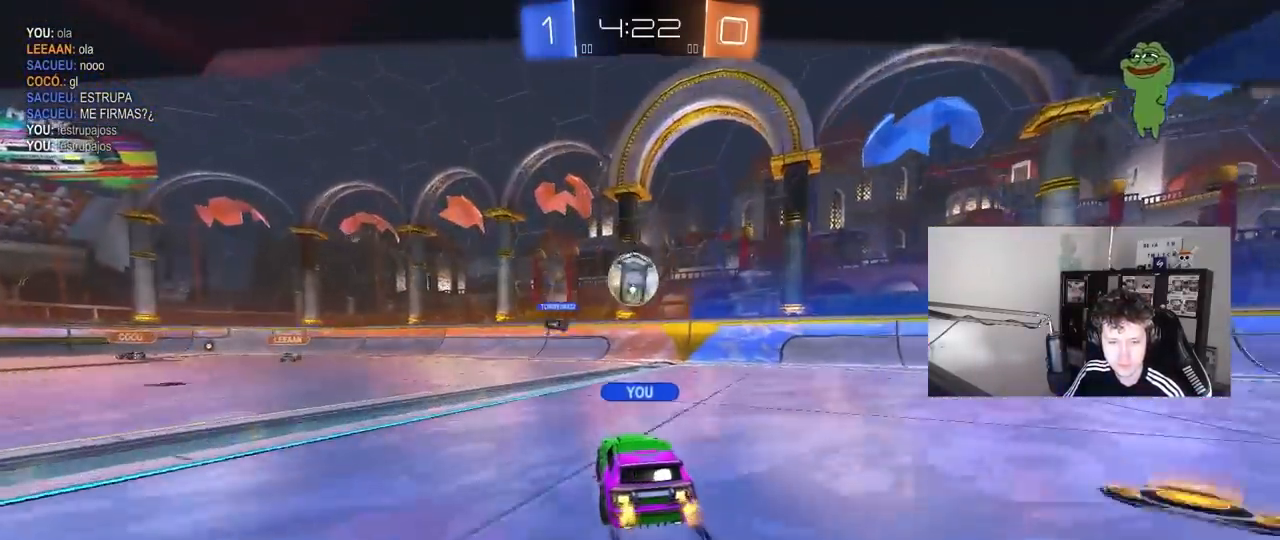
{"keys": [], "mouse": [], "mouse_move": "still", "events": []}
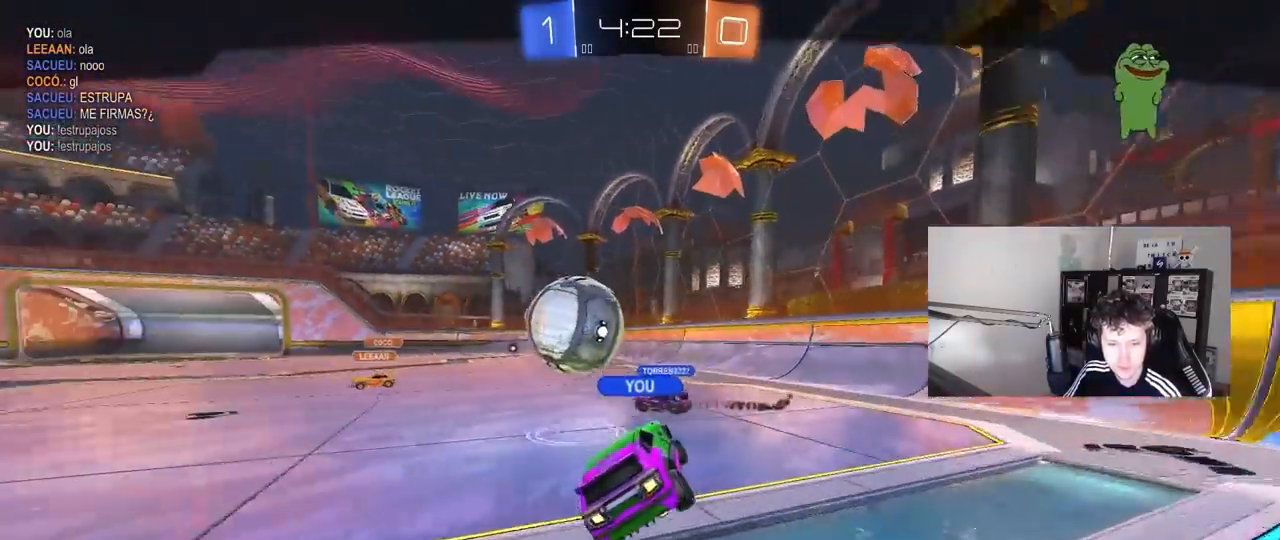
{"keys": [], "mouse": [], "mouse_move": "still", "events": []}
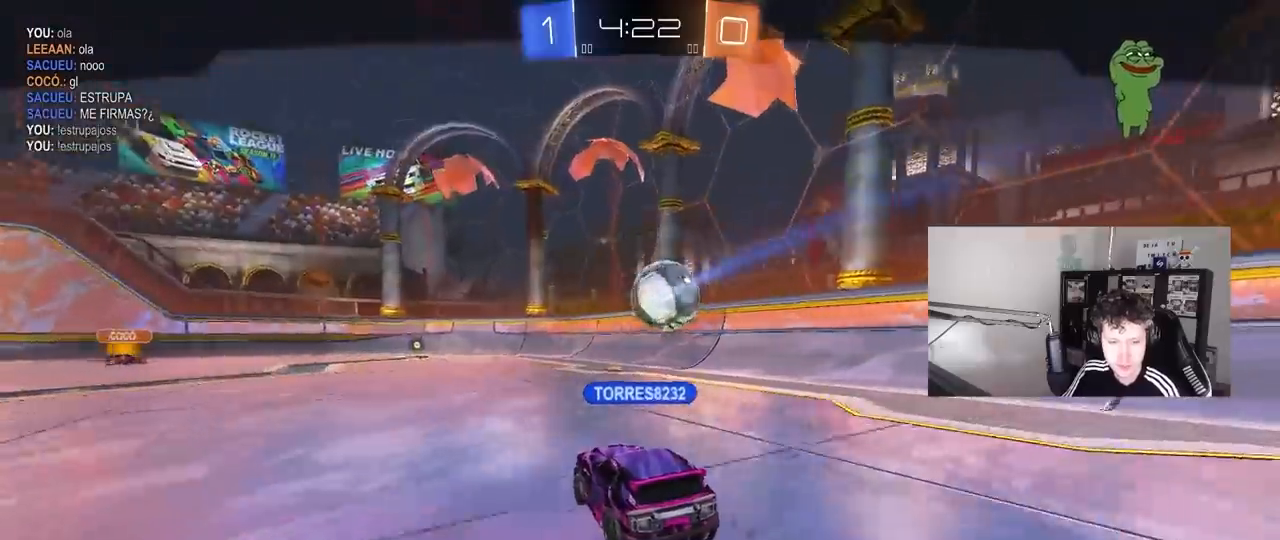
{"keys": [], "mouse": [], "mouse_move": "still", "events": []}
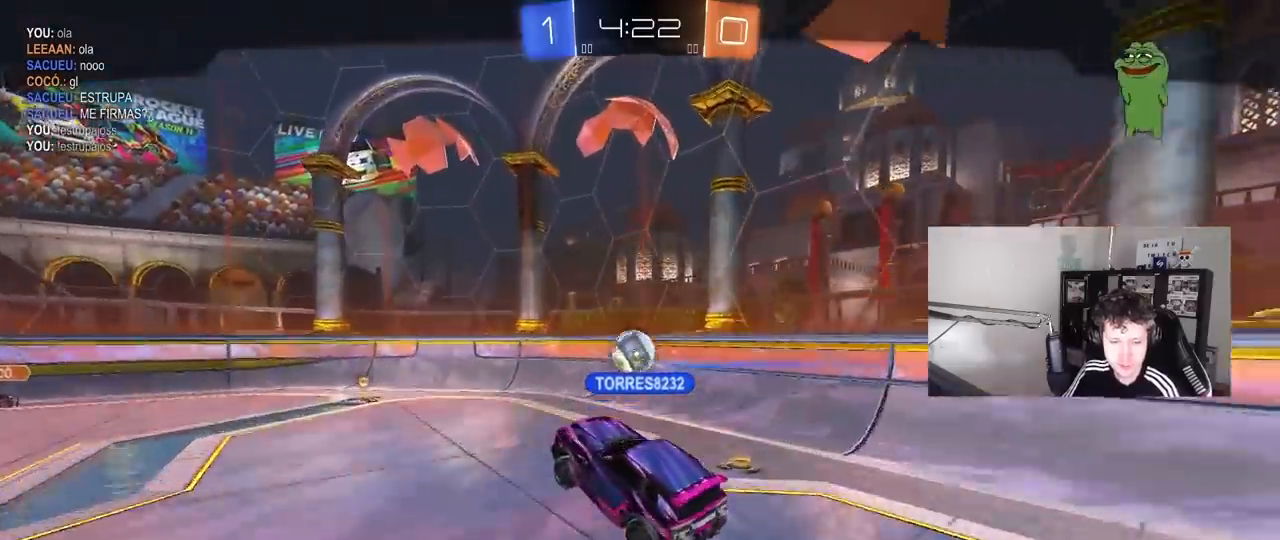
{"keys": [], "mouse": [], "mouse_move": "still", "events": []}
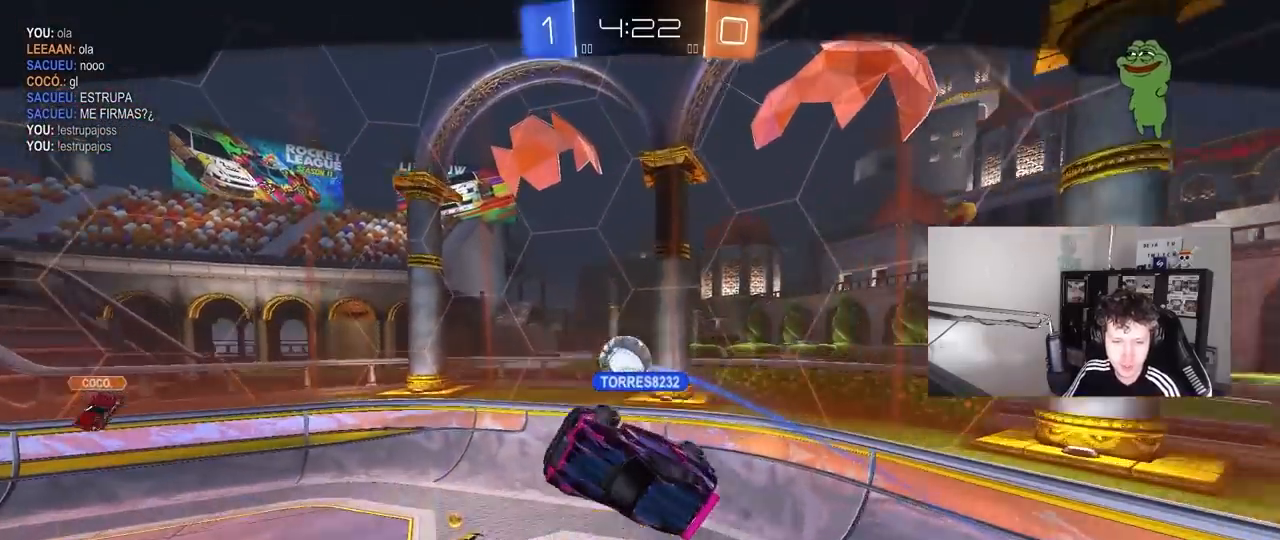
{"keys": [], "mouse": [], "mouse_move": "still", "events": []}
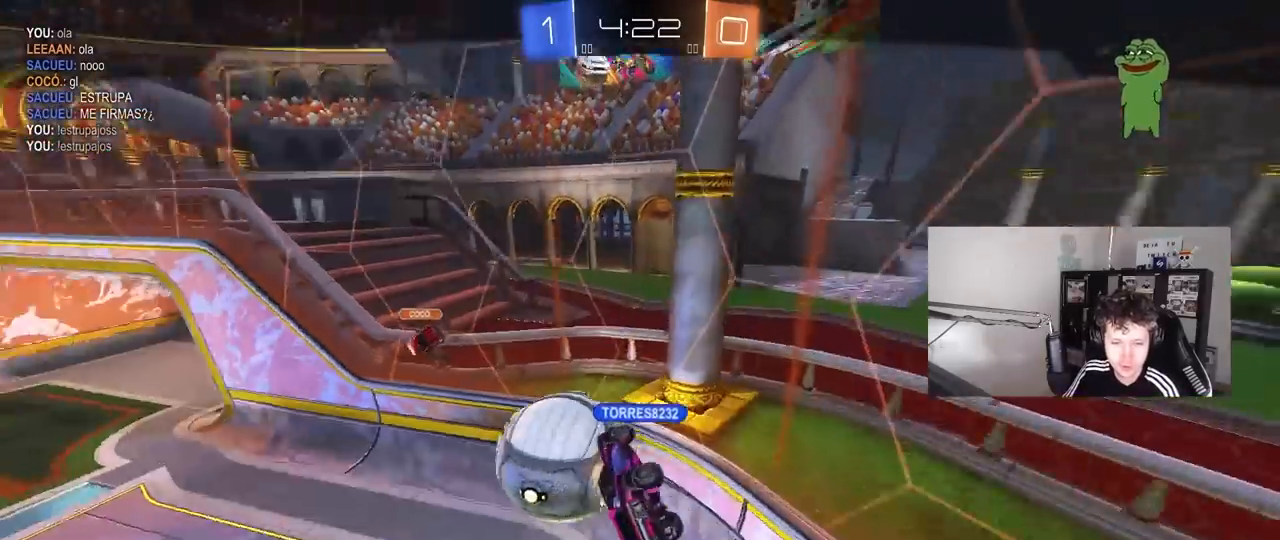
{"keys": [], "mouse": ["right"], "mouse_move": "still", "events": [[467, "mouse_right", "down"]]}
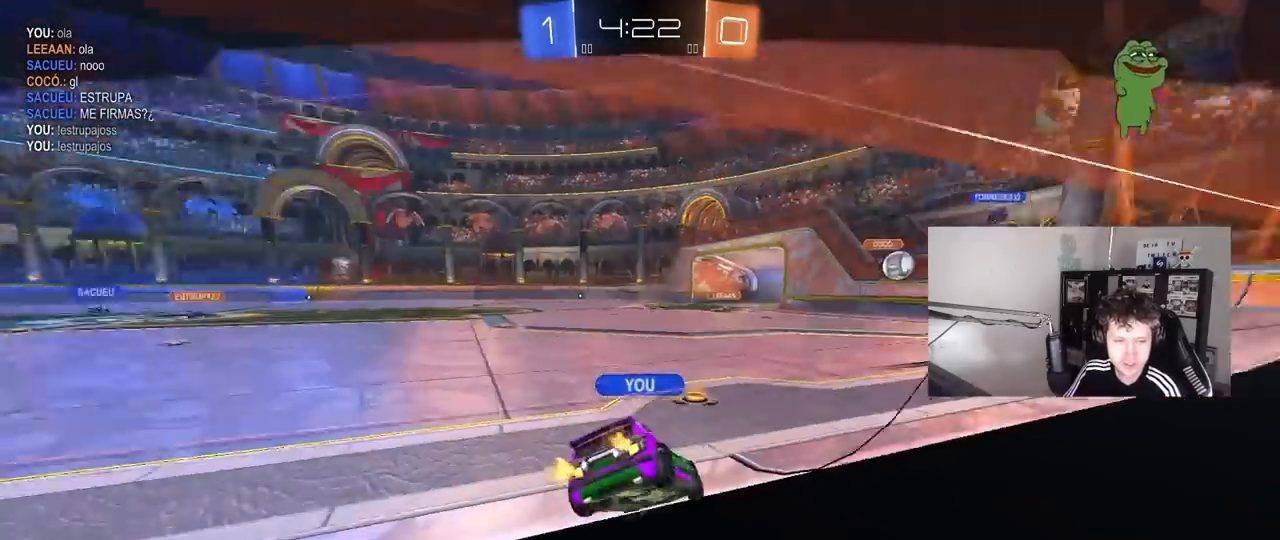
{"keys": [], "mouse": [], "mouse_move": "right", "events": [[150, "mouse_right", "up"], [200, "mouse_right", "down"], [433, "mouse_right", "up"]]}
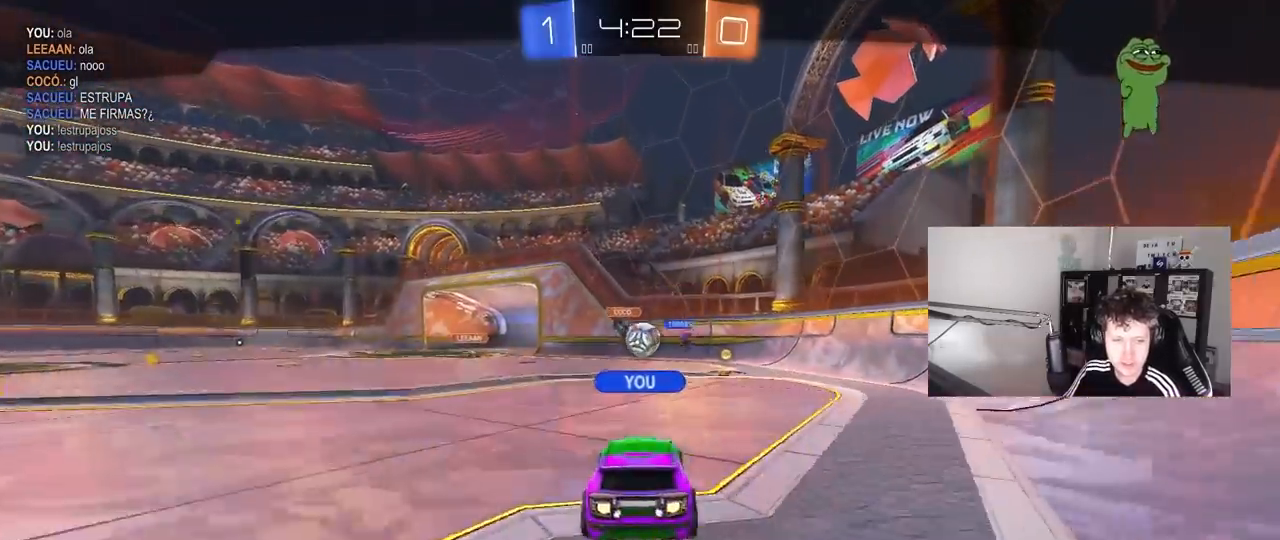
{"keys": [], "mouse": [], "mouse_move": "still", "events": []}
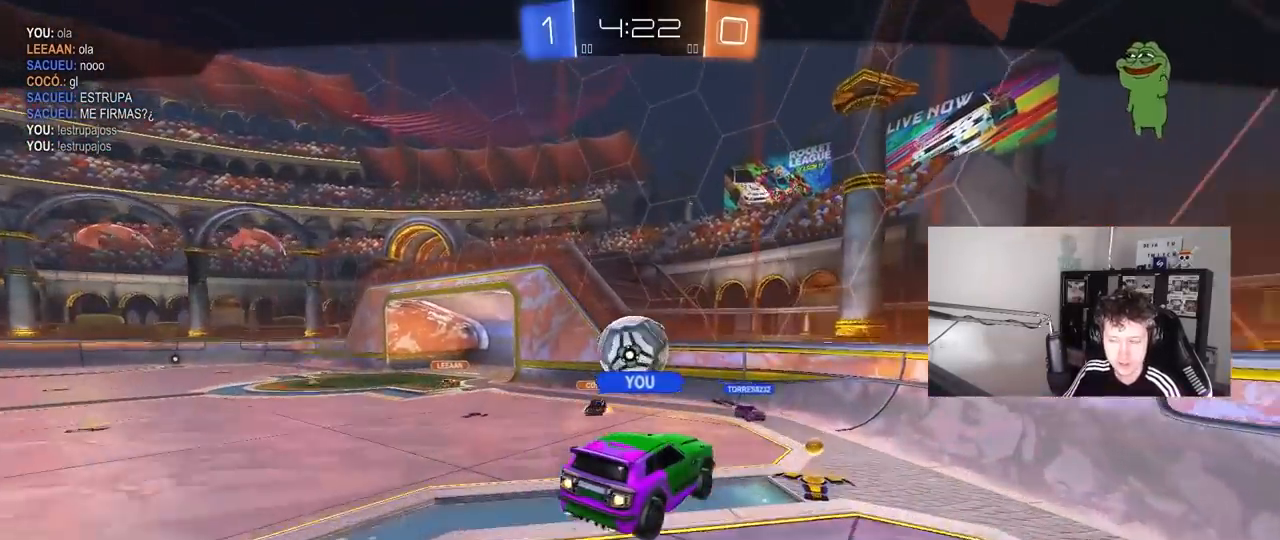
{"keys": [], "mouse": [], "mouse_move": "still", "events": [[100, "mouse_right", "down"], [417, "mouse_right", "up"]]}